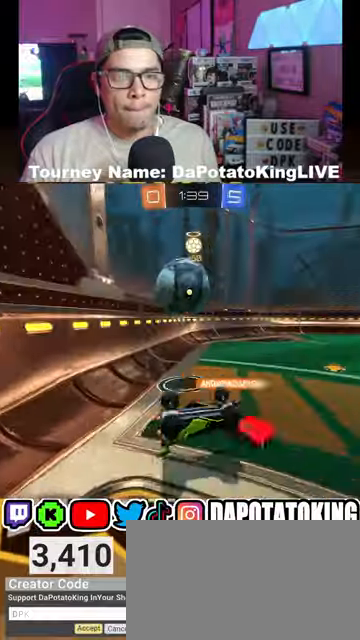
Gameplay with a controller (Xbox layout); each line is a JSON object with the inputs held at the frame after it (dt_ms = milliseconds from this image to that frame). "events" lists button and stick changes between this image and that frame as [ms after this image, input, new state], when the widget could be followed in between.
{"dt_ms": 500, "buttons": ["R2"], "left_stick": "center", "right_stick": "center", "events": [[33, "left_stick", "center"], [167, "left_stick", "left"], [467, "left_stick", "center"]]}
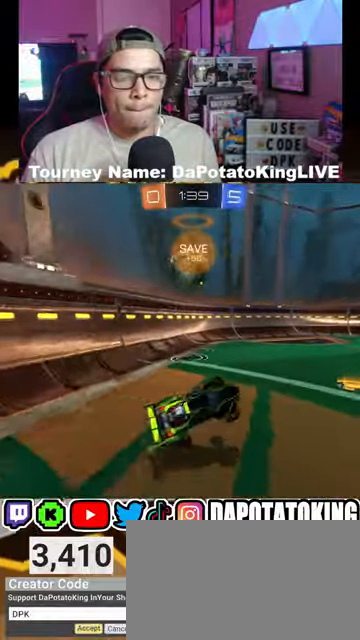
{"dt_ms": 500, "buttons": ["R1", "R2"], "left_stick": "left", "right_stick": "center", "events": [[133, "left_stick", "left"], [333, "R1", "down"]]}
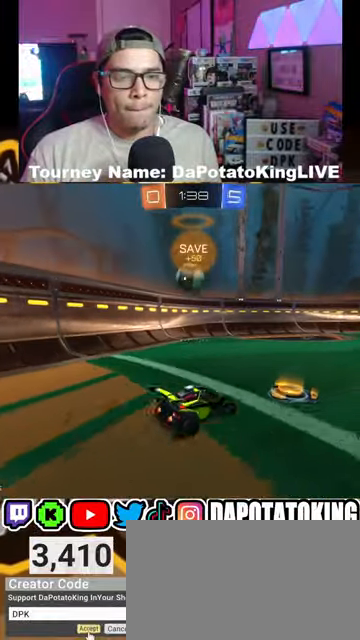
{"dt_ms": 500, "buttons": ["R1", "R2"], "left_stick": "center", "right_stick": "center", "events": [[267, "left_stick", "center"]]}
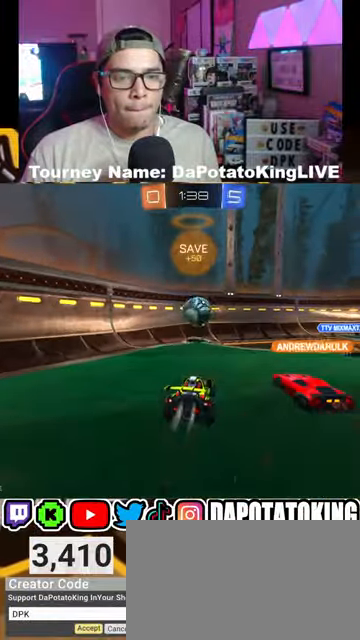
{"dt_ms": 500, "buttons": ["R2"], "left_stick": "left", "right_stick": "center", "events": [[167, "left_stick", "left"], [300, "R1", "up"]]}
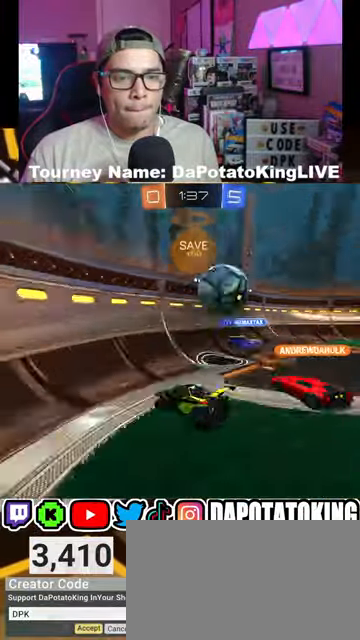
{"dt_ms": 500, "buttons": ["L1", "R2"], "left_stick": "left", "right_stick": "center", "events": [[433, "L1", "down"]]}
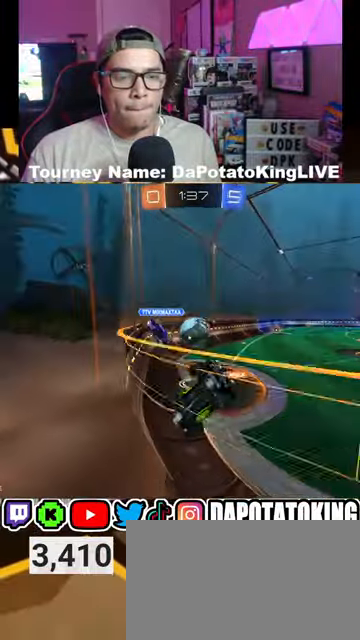
{"dt_ms": 500, "buttons": ["R2"], "left_stick": "center", "right_stick": "center", "events": [[100, "L1", "up"], [433, "left_stick", "center"]]}
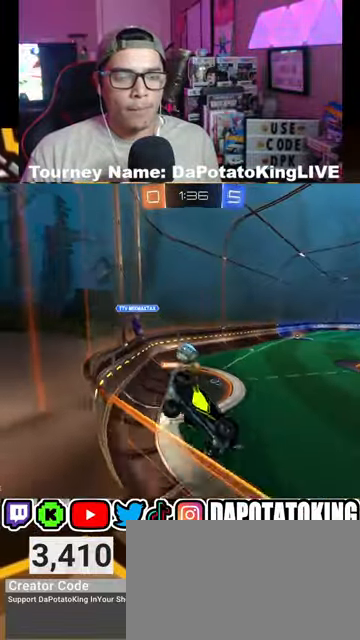
{"dt_ms": 500, "buttons": ["R2"], "left_stick": "left", "right_stick": "center", "events": [[100, "left_stick", "right"], [233, "left_stick", "left"]]}
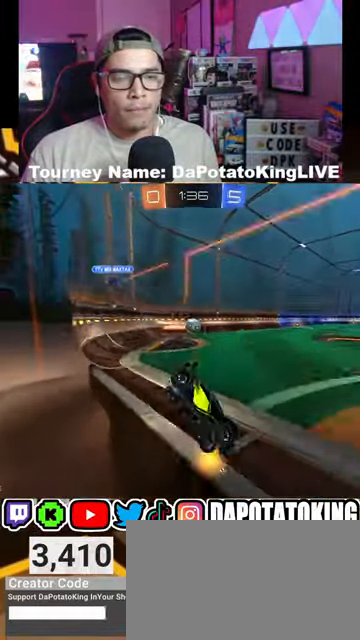
{"dt_ms": 500, "buttons": ["R2"], "left_stick": "center", "right_stick": "center", "events": [[300, "left_stick", "center"]]}
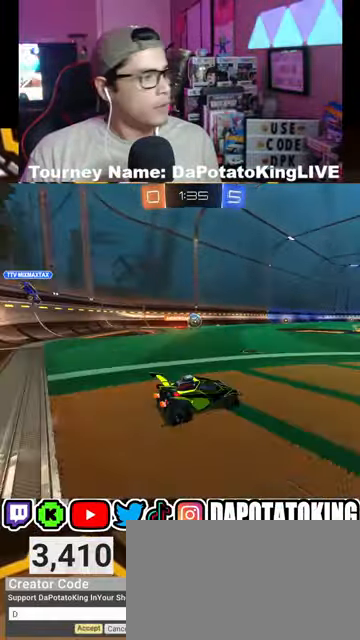
{"dt_ms": 500, "buttons": ["R2"], "left_stick": "center", "right_stick": "center", "events": [[67, "left_stick", "right"], [300, "left_stick", "center"]]}
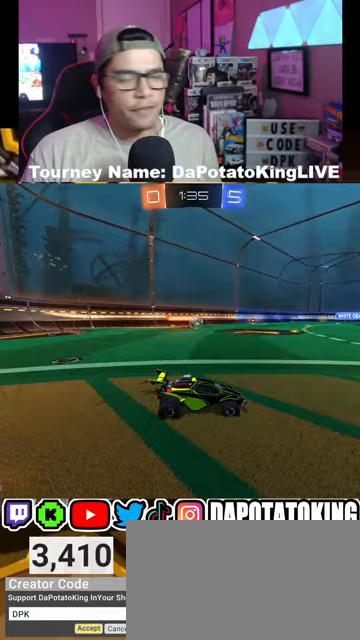
{"dt_ms": 500, "buttons": ["R2"], "left_stick": "center", "right_stick": "center", "events": [[33, "left_stick", "right"], [233, "left_stick", "center"]]}
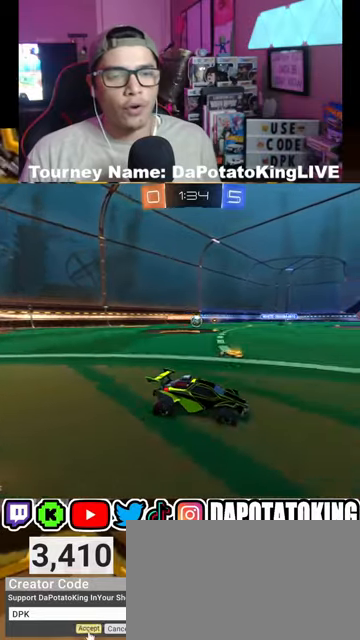
{"dt_ms": 500, "buttons": ["R2"], "left_stick": "center", "right_stick": "center", "events": [[167, "left_stick", "right"], [433, "left_stick", "center"]]}
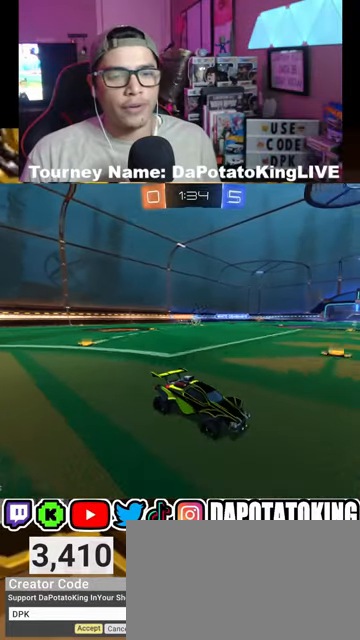
{"dt_ms": 500, "buttons": ["R1", "R2"], "left_stick": "center", "right_stick": "center", "events": [[333, "Y", "down"], [467, "R1", "down"], [467, "Y", "up"]]}
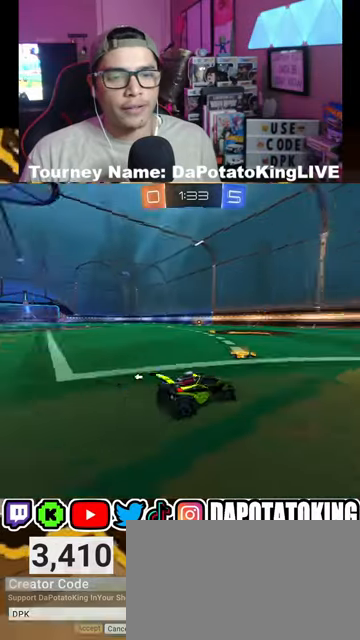
{"dt_ms": 500, "buttons": ["R1", "R2"], "left_stick": "right", "right_stick": "center", "events": [[33, "left_stick", "left"], [133, "left_stick", "center"], [367, "left_stick", "right"]]}
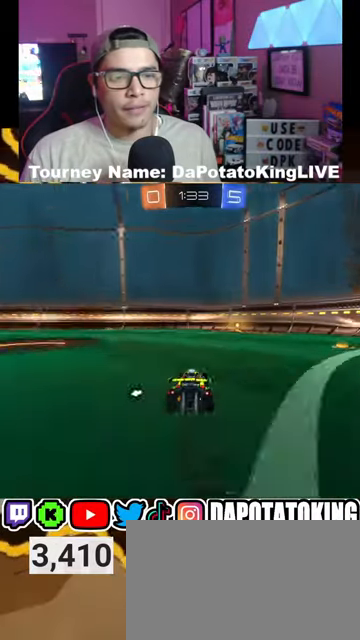
{"dt_ms": 500, "buttons": ["R1", "R2"], "left_stick": "center", "right_stick": "center", "events": [[133, "left_stick", "center"], [233, "Y", "down"], [333, "Y", "up"]]}
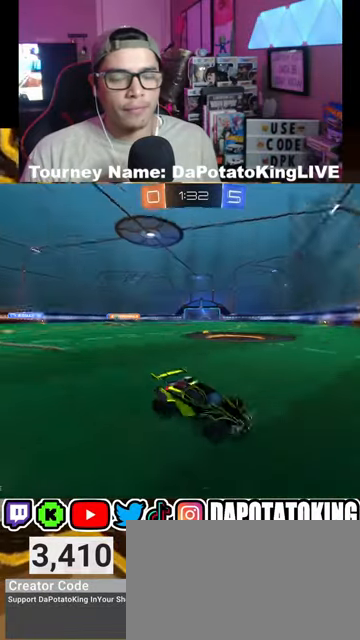
{"dt_ms": 500, "buttons": ["R2"], "left_stick": "left", "right_stick": "center", "events": [[33, "R1", "up"], [167, "R1", "down"], [267, "R1", "up"], [300, "left_stick", "left"], [367, "R1", "down"], [467, "R1", "up"]]}
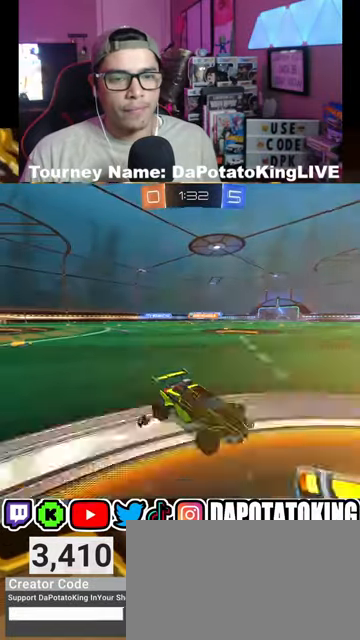
{"dt_ms": 500, "buttons": ["R2"], "left_stick": "left", "right_stick": "center", "events": [[133, "L1", "down"], [267, "L1", "up"], [333, "R1", "down"], [433, "R1", "up"]]}
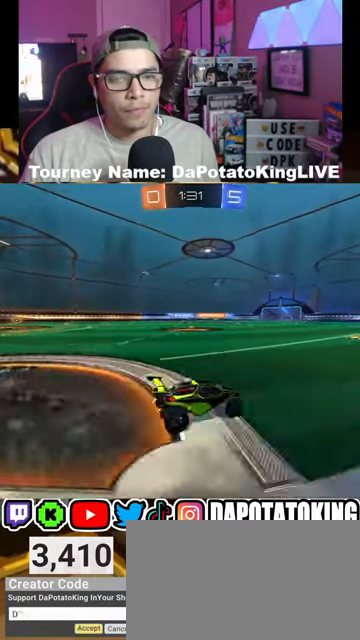
{"dt_ms": 500, "buttons": ["R1", "R2"], "left_stick": "down-left", "right_stick": "center", "events": [[100, "R1", "down"], [133, "R1", "up"], [133, "left_stick", "down-left"], [267, "R1", "down"], [367, "R1", "up"], [467, "R1", "down"]]}
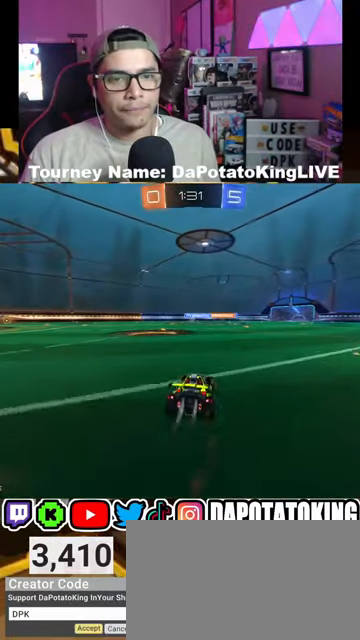
{"dt_ms": 500, "buttons": ["R2"], "left_stick": "center", "right_stick": "center", "events": [[100, "left_stick", "center"], [167, "R1", "up"], [300, "left_stick", "left"], [467, "left_stick", "center"]]}
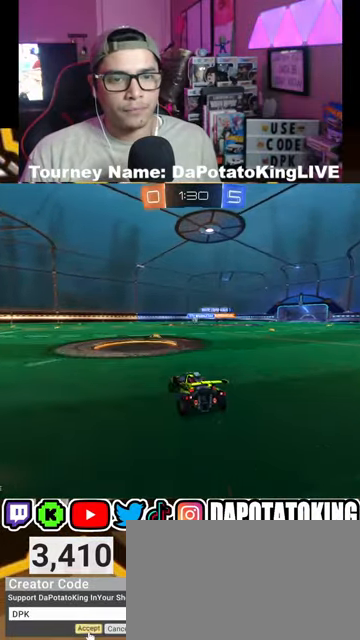
{"dt_ms": 500, "buttons": ["R2"], "left_stick": "left", "right_stick": "center", "events": [[500, "left_stick", "left"]]}
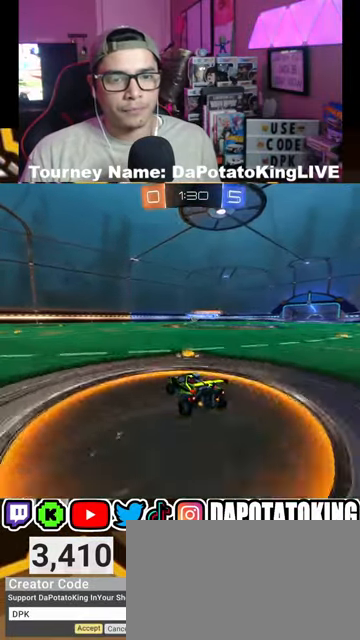
{"dt_ms": 500, "buttons": ["R2"], "left_stick": "center", "right_stick": "center", "events": [[267, "left_stick", "center"]]}
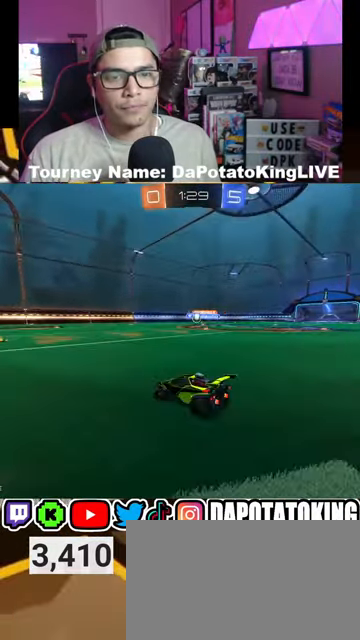
{"dt_ms": 500, "buttons": ["R2"], "left_stick": "center", "right_stick": "center", "events": [[100, "left_stick", "left"], [267, "left_stick", "center"]]}
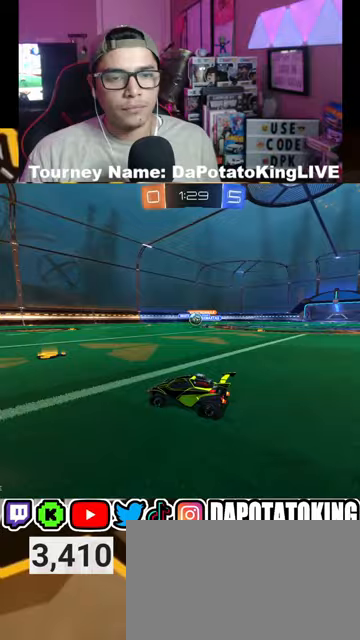
{"dt_ms": 500, "buttons": ["R2"], "left_stick": "center", "right_stick": "center", "events": [[133, "left_stick", "left"], [300, "left_stick", "center"]]}
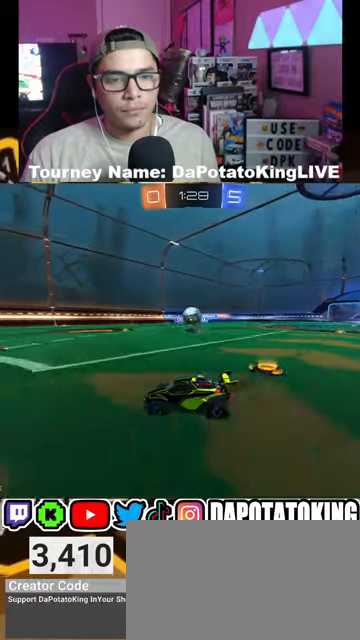
{"dt_ms": 1000, "buttons": ["A", "L2", "R2"], "left_stick": "right", "right_stick": "center"}
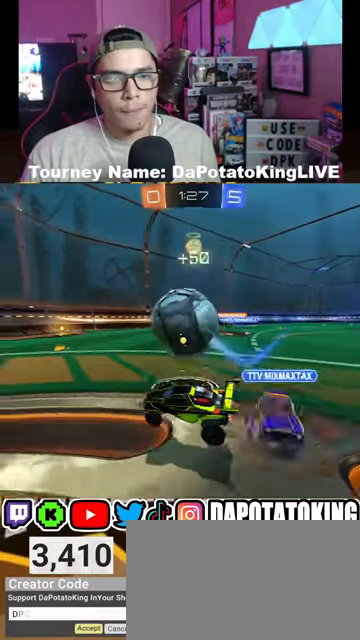
{"dt_ms": 500, "buttons": ["R1", "R2"], "left_stick": "right", "right_stick": "center", "events": [[100, "L2", "up"], [133, "A", "up"], [167, "left_stick", "center"], [333, "left_stick", "right"], [367, "L2", "down"], [400, "R1", "down"], [500, "L2", "up"]]}
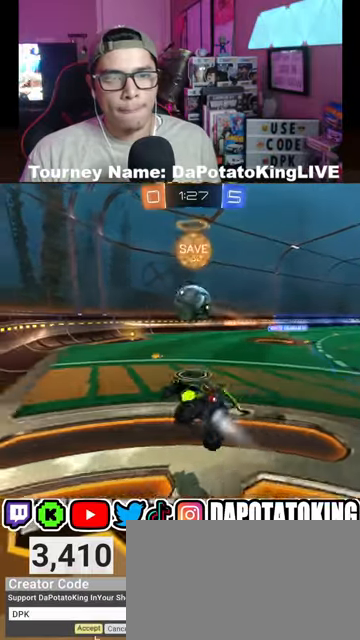
{"dt_ms": 500, "buttons": ["R1", "R2"], "left_stick": "center", "right_stick": "center", "events": [[33, "left_stick", "center"], [133, "left_stick", "left"], [167, "L1", "down"], [233, "L1", "up"], [400, "left_stick", "center"]]}
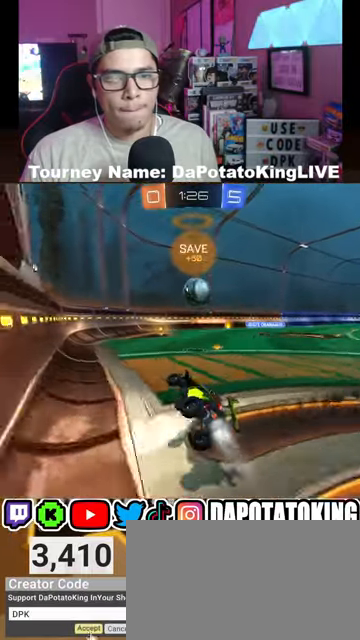
{"dt_ms": 500, "buttons": ["R1", "R2"], "left_stick": "down-left", "right_stick": "center", "events": [[167, "left_stick", "right"], [267, "left_stick", "center"], [500, "left_stick", "down-left"]]}
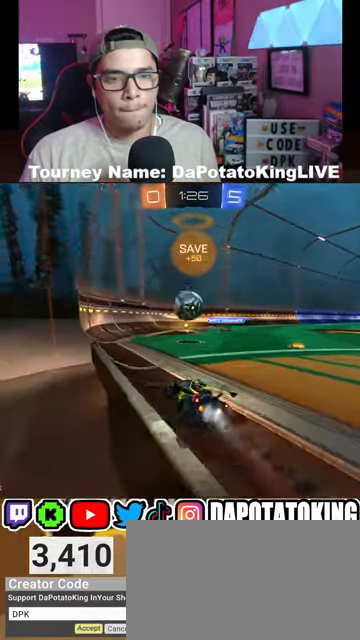
{"dt_ms": 500, "buttons": ["A", "R1", "R2"], "left_stick": "down-right", "right_stick": "center", "events": [[133, "left_stick", "center"], [367, "A", "down"], [367, "left_stick", "down-right"]]}
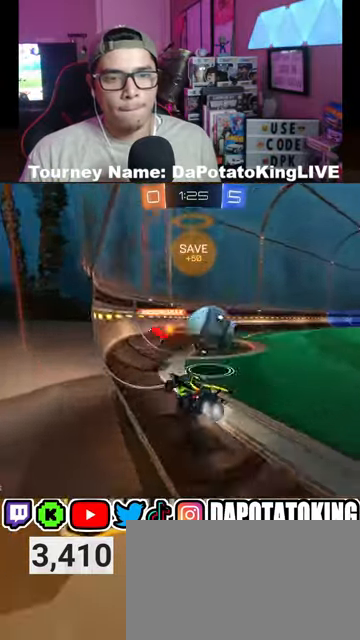
{"dt_ms": 500, "buttons": ["R2"], "left_stick": "right", "right_stick": "center", "events": [[100, "L2", "down"], [133, "left_stick", "right"], [300, "A", "up"], [333, "L2", "up"], [333, "R1", "up"]]}